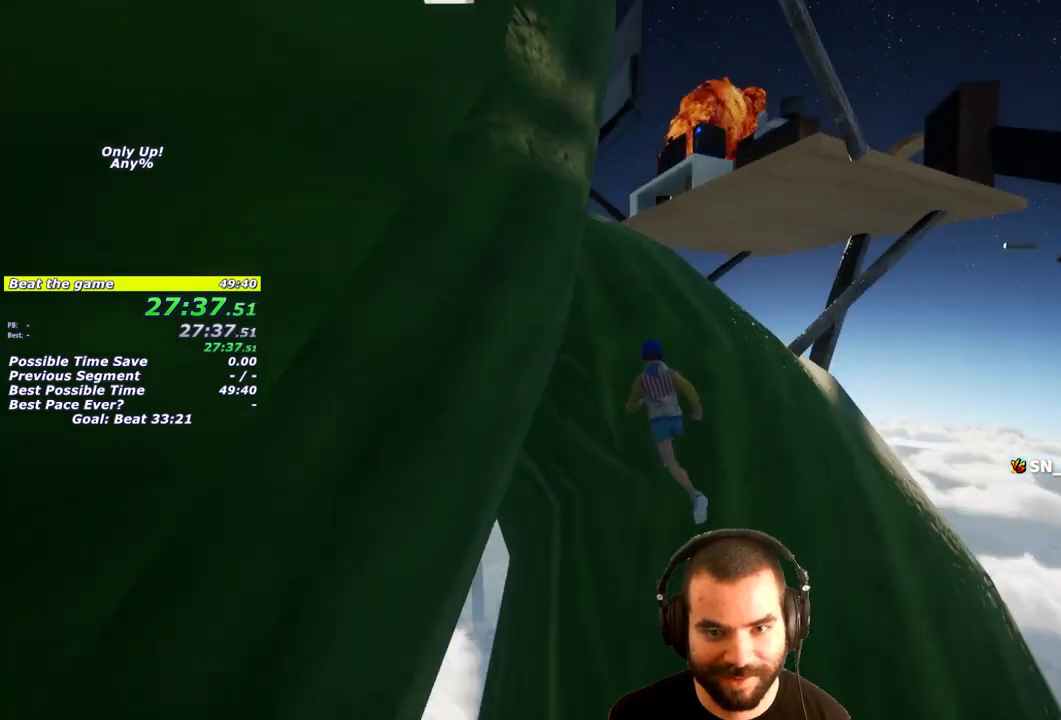
Gameplay with a controller (PlayStation layout); each line is a JSON object with the inputs held at the frame after it. "events" lists button and stick changes between this image and that frame as [ms after this image, input, new state], when the widget could be followed in between. Not read: R1 R3.
{"buttons": ["L1"], "left_stick": "right", "right_stick": "center", "events": [[33, "right_stick", "left"], [217, "right_stick", "center"], [400, "left_stick", "right"]]}
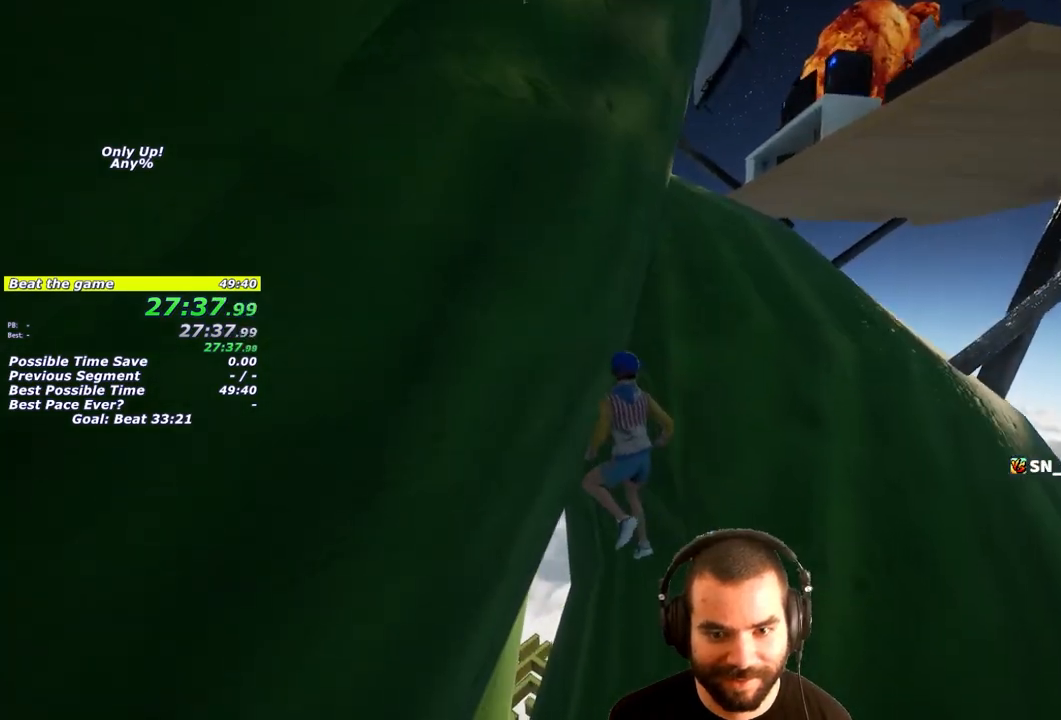
{"buttons": ["L1"], "left_stick": "down-right", "right_stick": "down-right", "events": [[83, "left_stick", "up-right"], [250, "left_stick", "down-right"], [367, "right_stick", "down-right"]]}
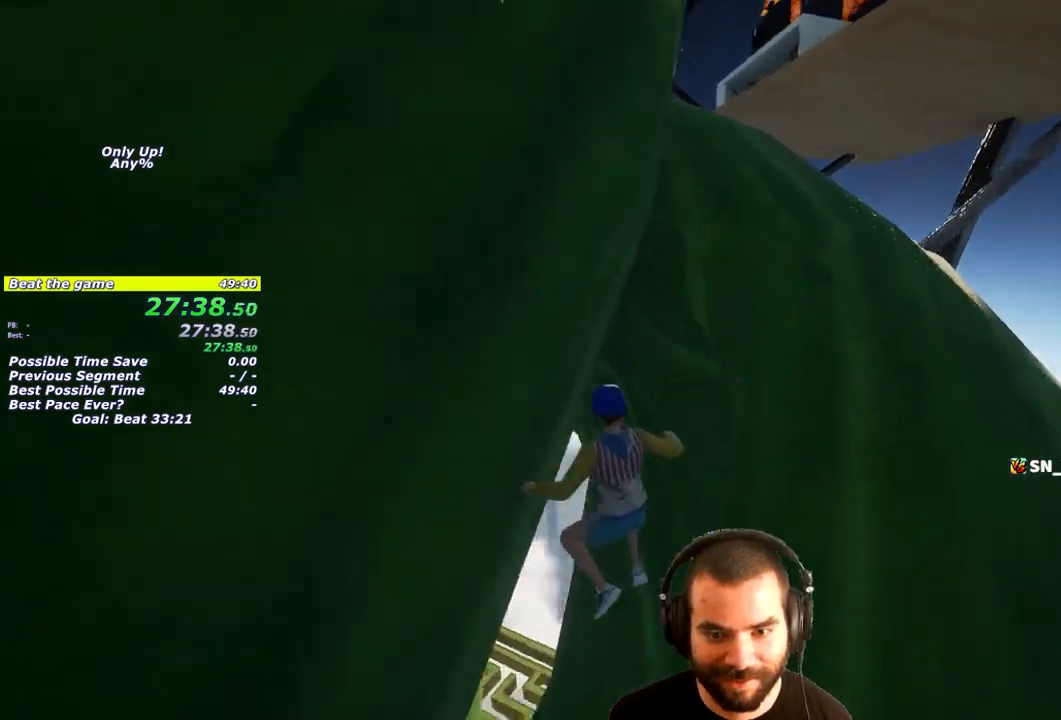
{"buttons": ["L1"], "left_stick": "up", "right_stick": "center", "events": [[83, "right_stick", "center"], [200, "left_stick", "right"], [233, "right_stick", "down"], [317, "left_stick", "up"], [333, "right_stick", "center"]]}
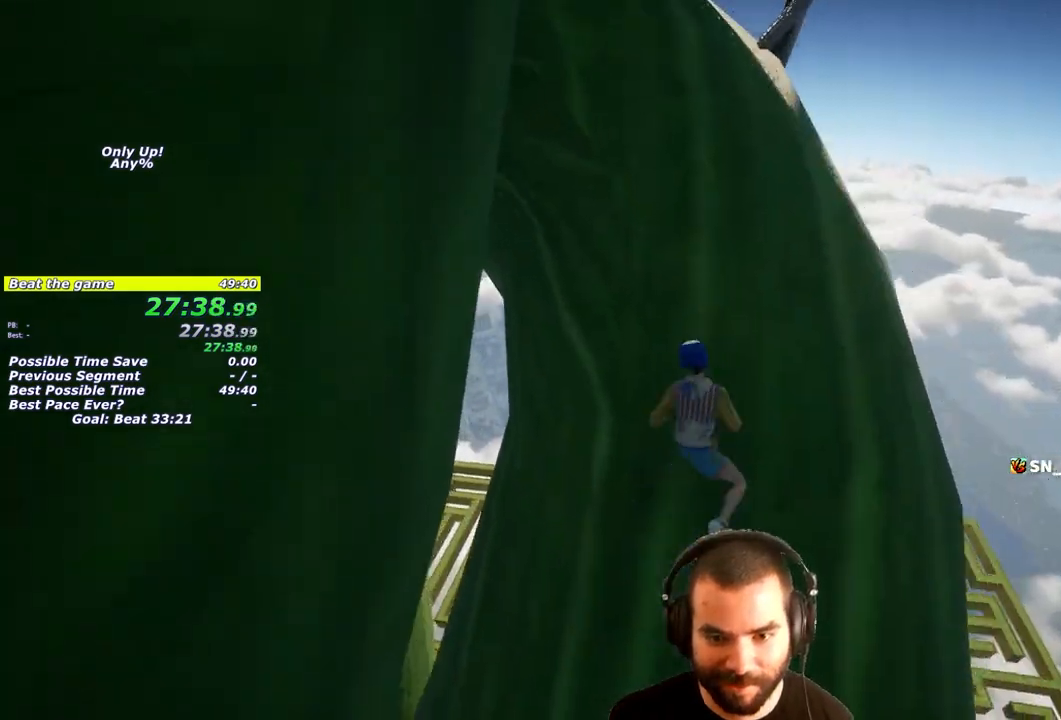
{"buttons": ["L1"], "left_stick": "up", "right_stick": "up-left", "events": [[417, "right_stick", "up-left"]]}
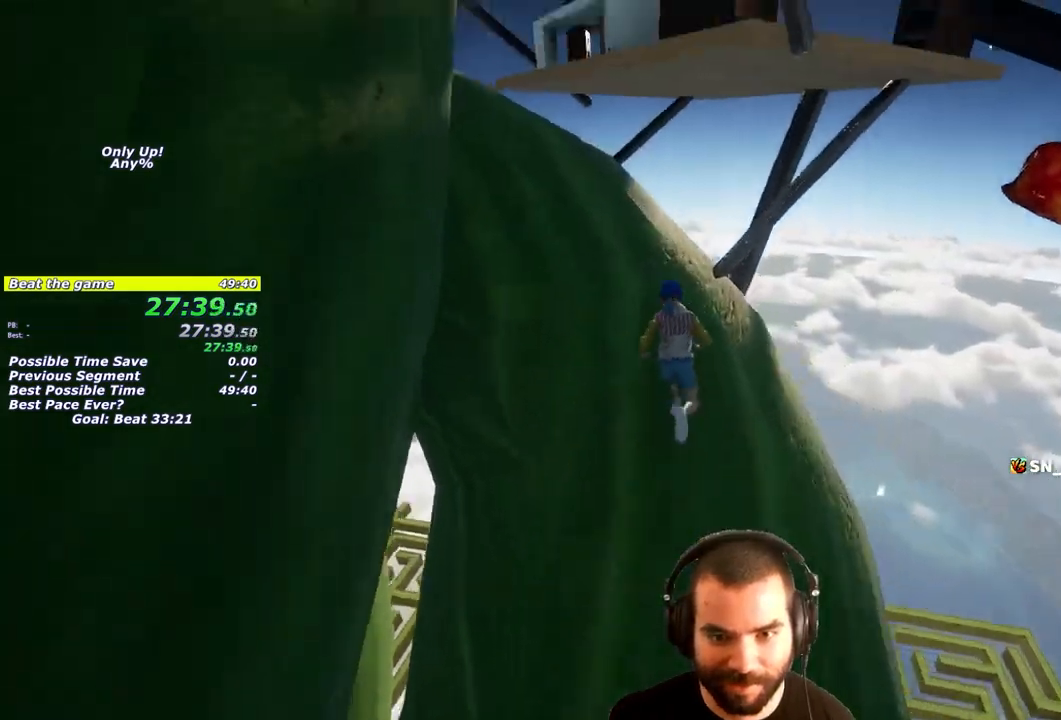
{"buttons": [], "left_stick": "up-right", "right_stick": "right", "events": [[33, "right_stick", "center"], [217, "left_stick", "up-left"], [233, "right_stick", "left"], [317, "right_stick", "center"], [367, "left_stick", "up"], [367, "right_stick", "right"], [383, "L1", "up"], [467, "left_stick", "up-right"]]}
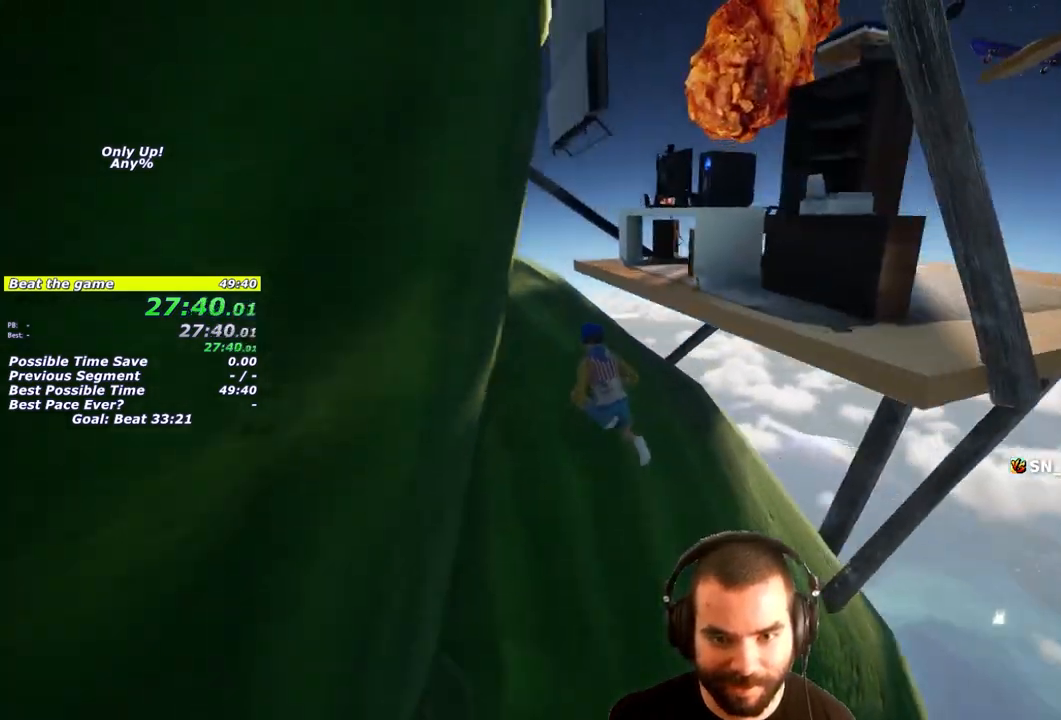
{"buttons": [], "left_stick": "up-right", "right_stick": "center", "events": [[17, "right_stick", "center"], [50, "CROSS", "down"], [100, "CROSS", "up"], [100, "left_stick", "up"], [233, "CROSS", "down"], [233, "left_stick", "up-right"], [317, "CROSS", "up"], [383, "CROSS", "down"], [483, "CROSS", "up"]]}
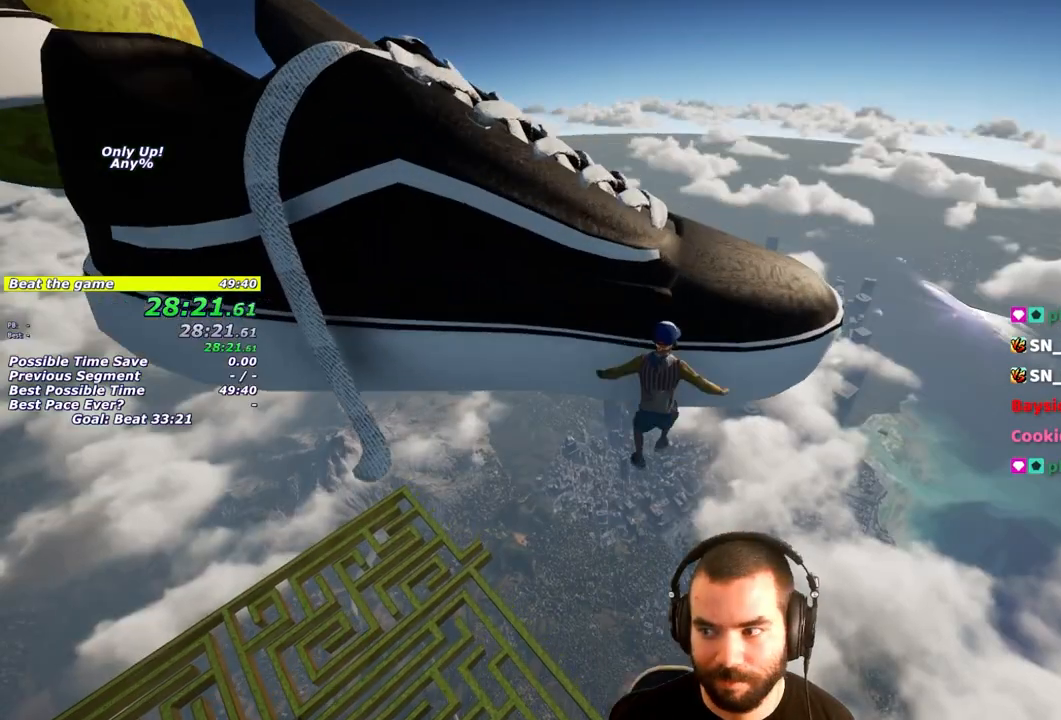
{"buttons": [], "left_stick": "up", "right_stick": "center", "events": [[33, "CROSS", "down"], [100, "left_stick", "up"], [117, "CROSS", "up"], [183, "CROSS", "down"], [267, "CROSS", "up"], [317, "CROSS", "down"], [433, "CROSS", "up"]]}
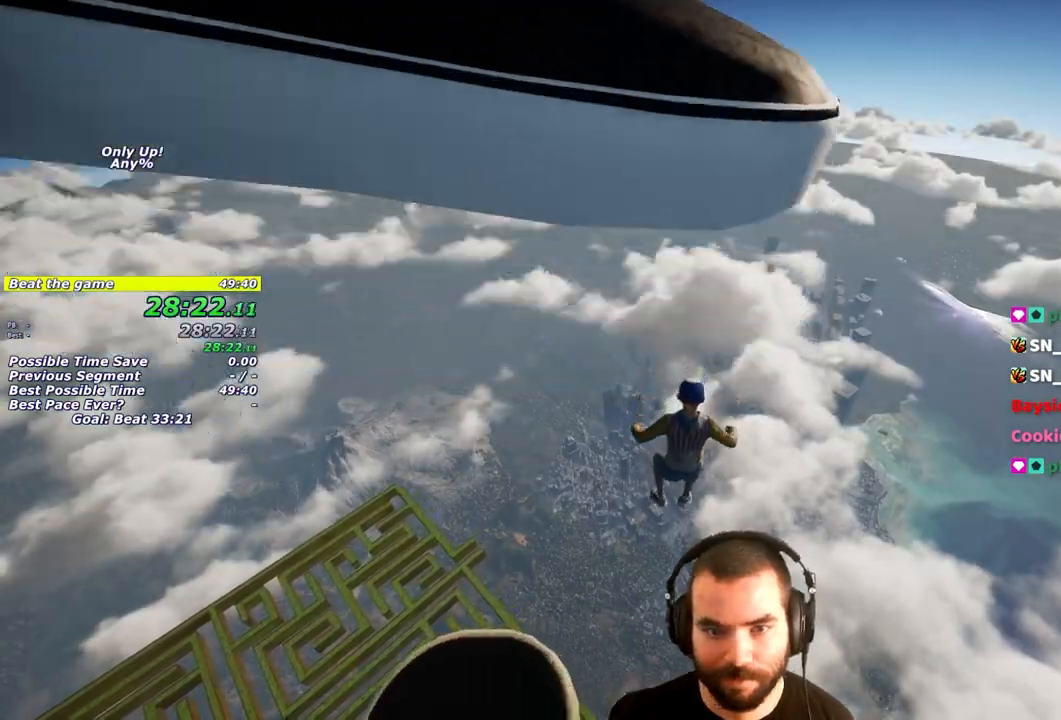
{"buttons": [], "left_stick": "left", "right_stick": "center", "events": [[33, "left_stick", "left"], [100, "right_stick", "down-left"], [400, "right_stick", "center"]]}
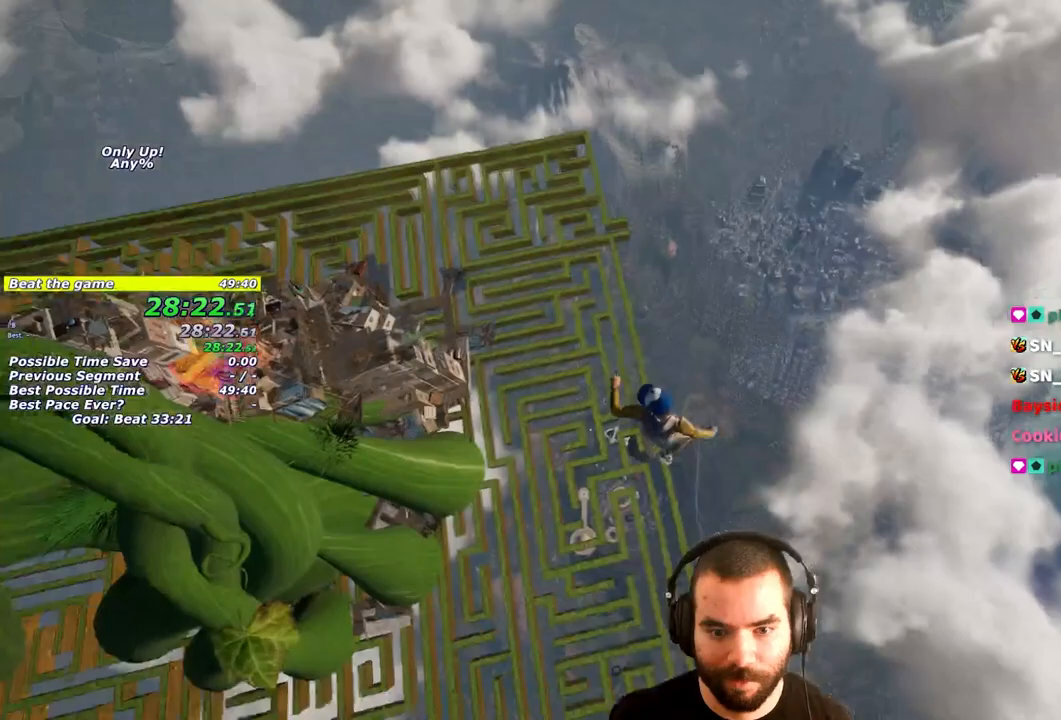
{"buttons": [], "left_stick": "left", "right_stick": "center", "events": [[50, "left_stick", "up-left"], [367, "left_stick", "left"]]}
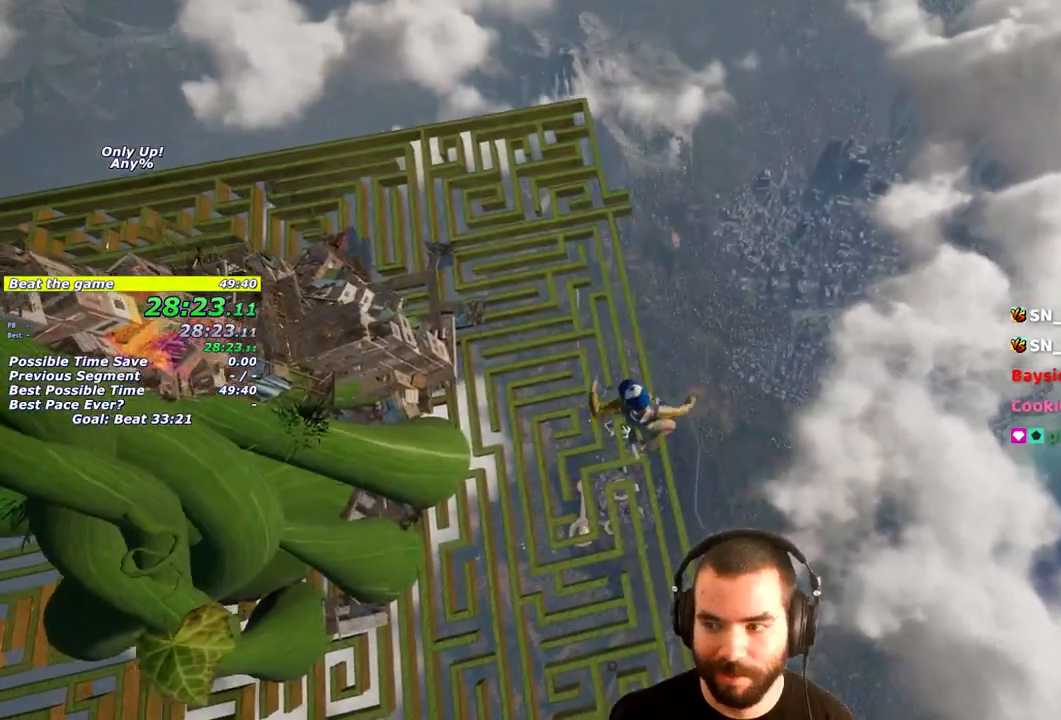
{"buttons": [], "left_stick": "left", "right_stick": "center", "events": []}
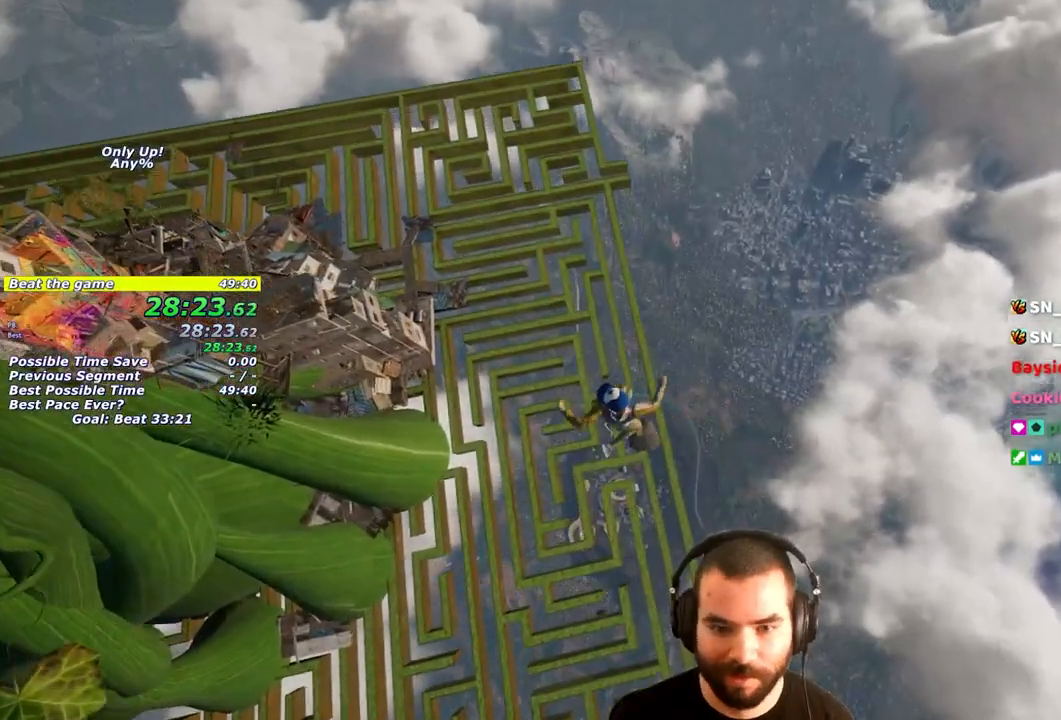
{"buttons": [], "left_stick": "down-right", "right_stick": "center", "events": [[50, "left_stick", "center"], [267, "left_stick", "down-right"]]}
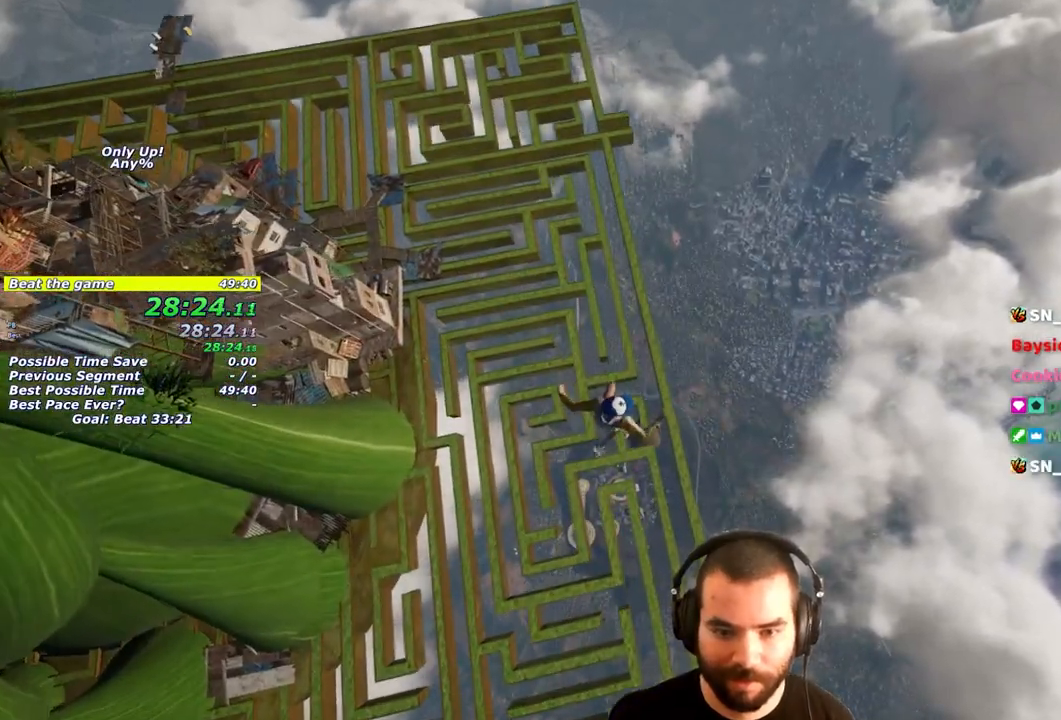
{"buttons": [], "left_stick": "down-right", "right_stick": "center", "events": [[133, "left_stick", "center"], [300, "left_stick", "down-right"]]}
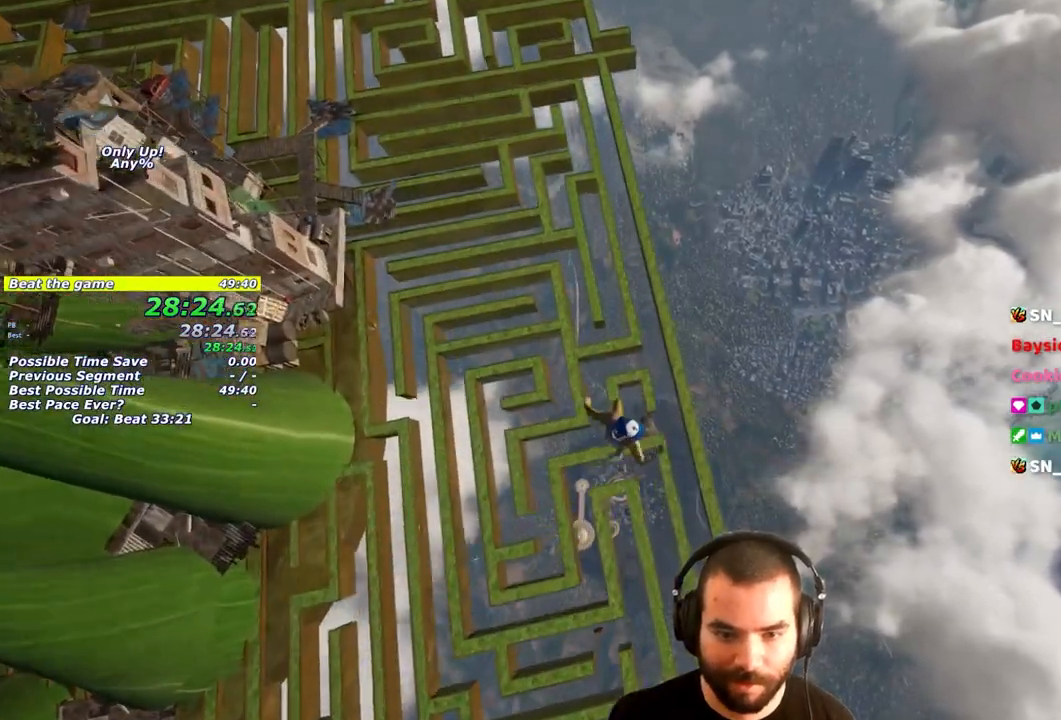
{"buttons": [], "left_stick": "down", "right_stick": "center", "events": [[33, "left_stick", "center"], [400, "left_stick", "down"]]}
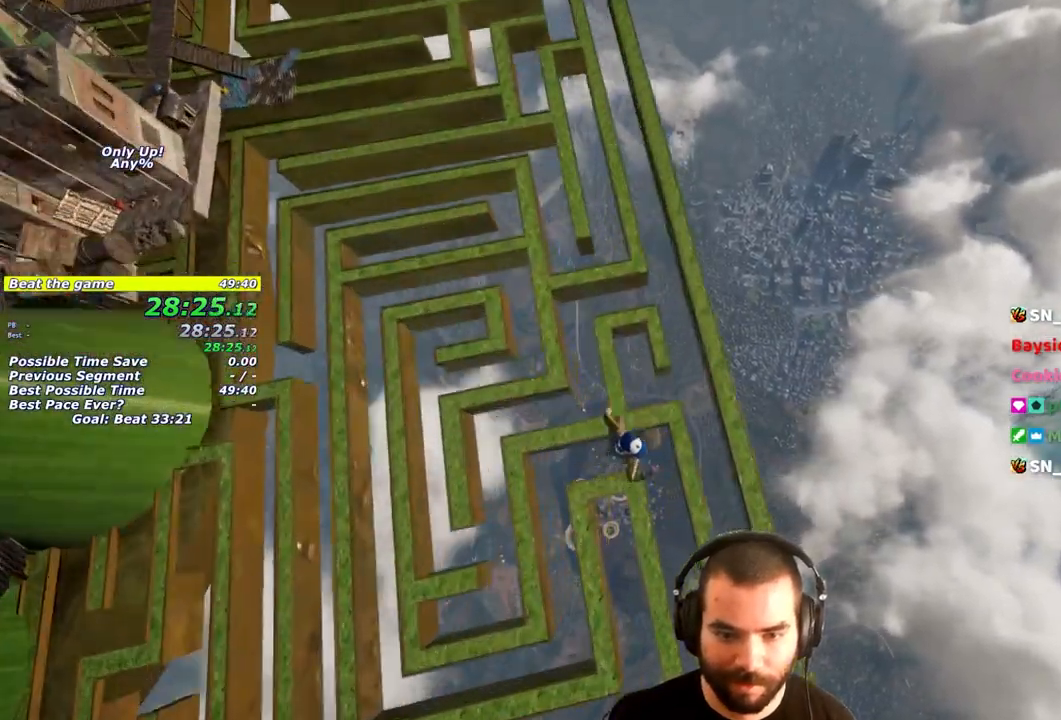
{"buttons": [], "left_stick": "center", "right_stick": "center", "events": [[83, "left_stick", "center"], [300, "left_stick", "down"], [433, "left_stick", "center"]]}
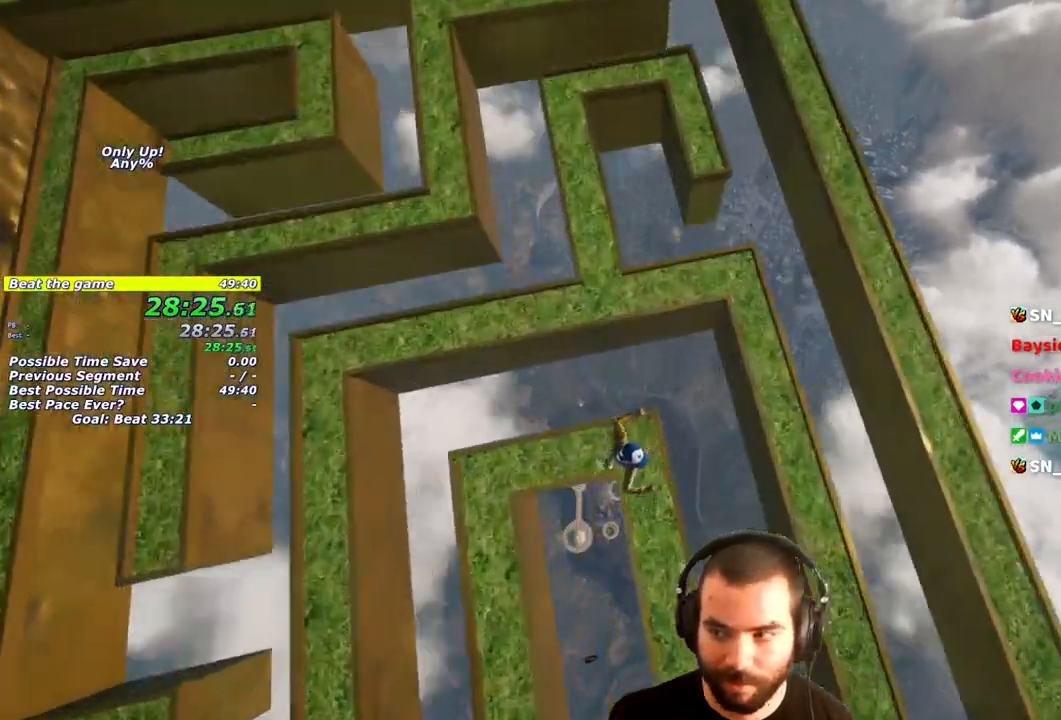
{"buttons": [], "left_stick": "center", "right_stick": "left", "events": [[150, "right_stick", "left"]]}
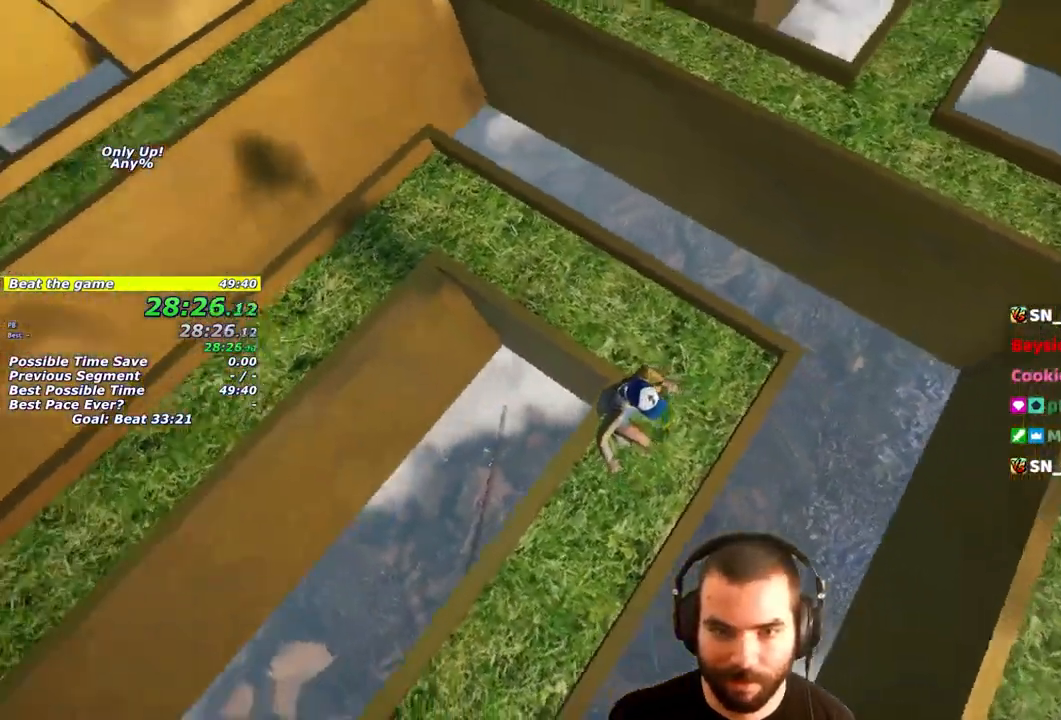
{"buttons": [], "left_stick": "up", "right_stick": "left", "events": [[100, "right_stick", "center"], [117, "left_stick", "up-right"], [317, "right_stick", "left"], [333, "left_stick", "up"]]}
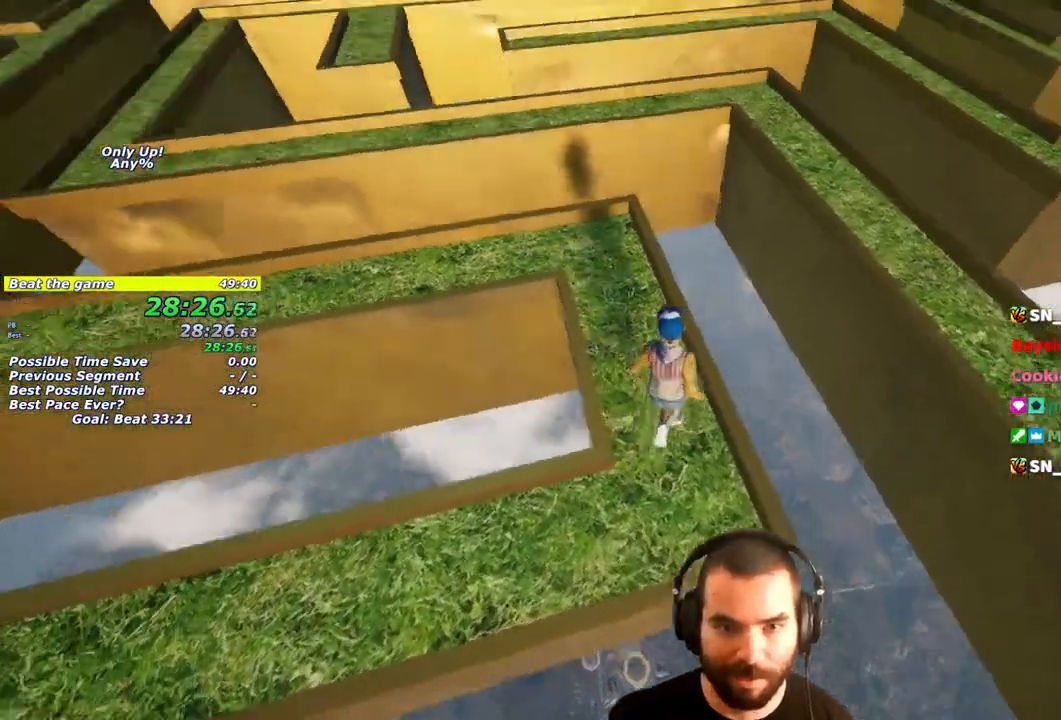
{"buttons": [], "left_stick": "up", "right_stick": "center", "events": [[17, "right_stick", "center"], [233, "right_stick", "left"], [350, "right_stick", "center"]]}
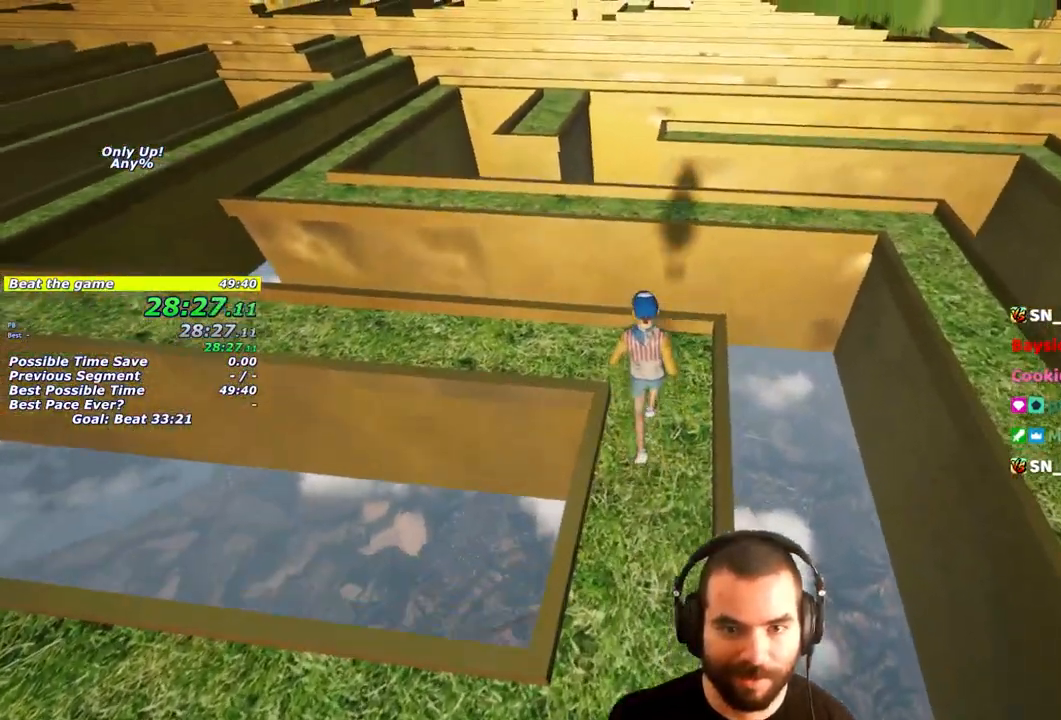
{"buttons": ["CROSS"], "left_stick": "up", "right_stick": "center", "events": [[167, "CROSS", "down"]]}
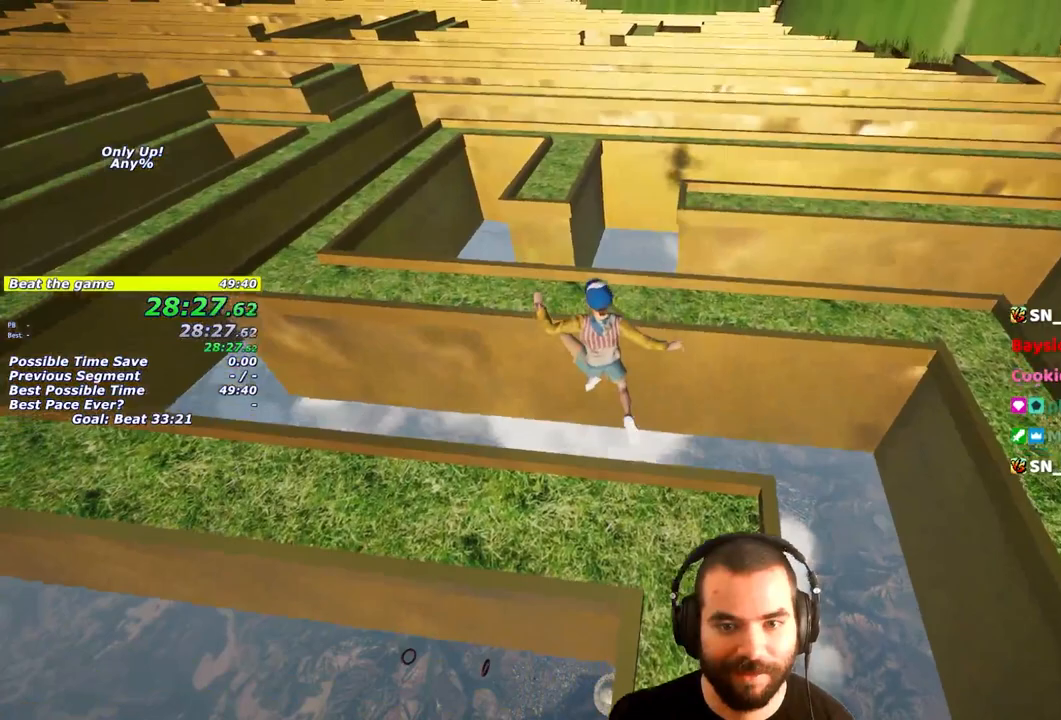
{"buttons": [], "left_stick": "up", "right_stick": "center", "events": [[200, "left_stick", "left"], [300, "CROSS", "up"], [500, "left_stick", "up"]]}
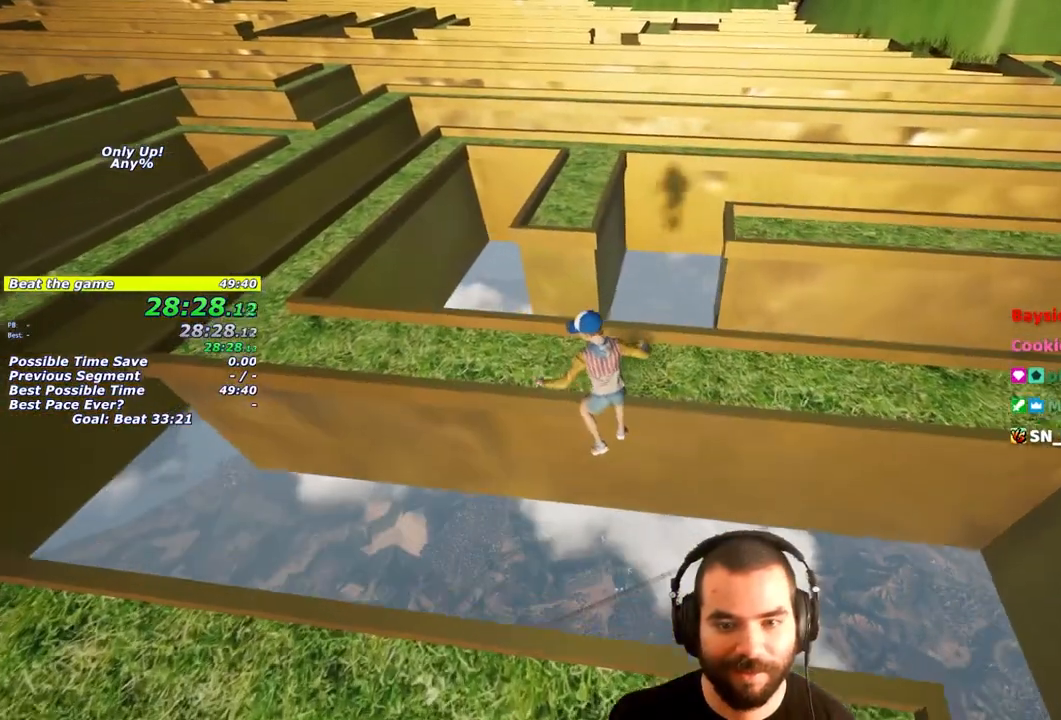
{"buttons": ["CROSS"], "left_stick": "up", "right_stick": "center", "events": [[150, "CROSS", "down"], [250, "CROSS", "up"], [317, "CROSS", "down"], [383, "CROSS", "up"], [483, "CROSS", "down"]]}
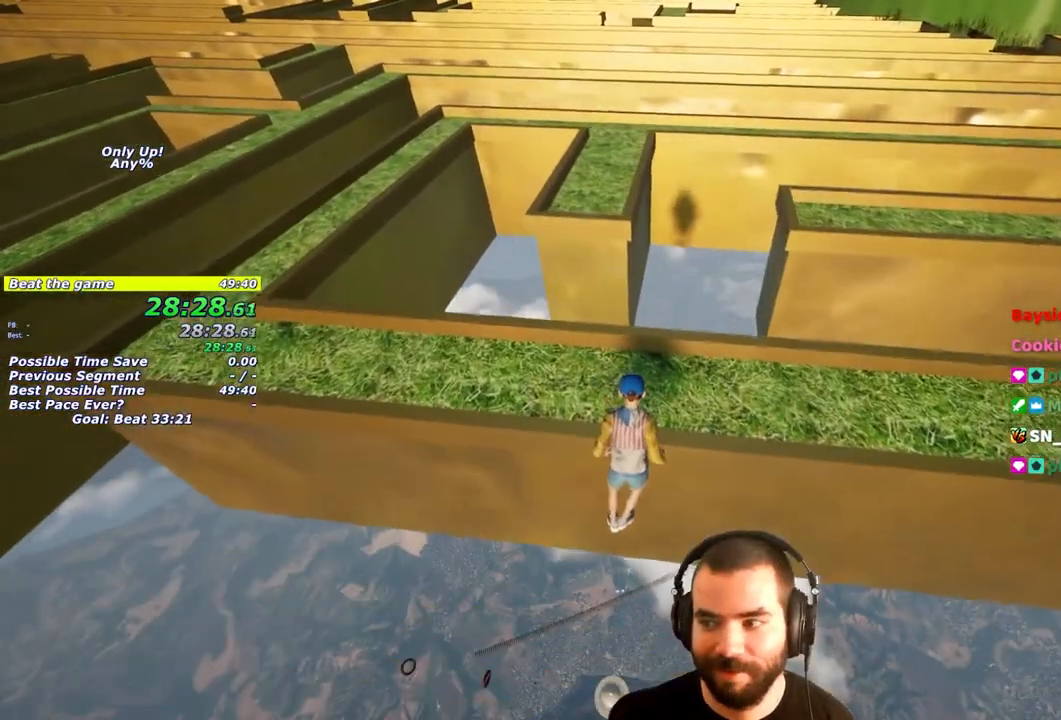
{"buttons": [], "left_stick": "center", "right_stick": "center", "events": [[50, "CROSS", "up"], [183, "right_stick", "up"], [300, "right_stick", "center"], [400, "left_stick", "center"]]}
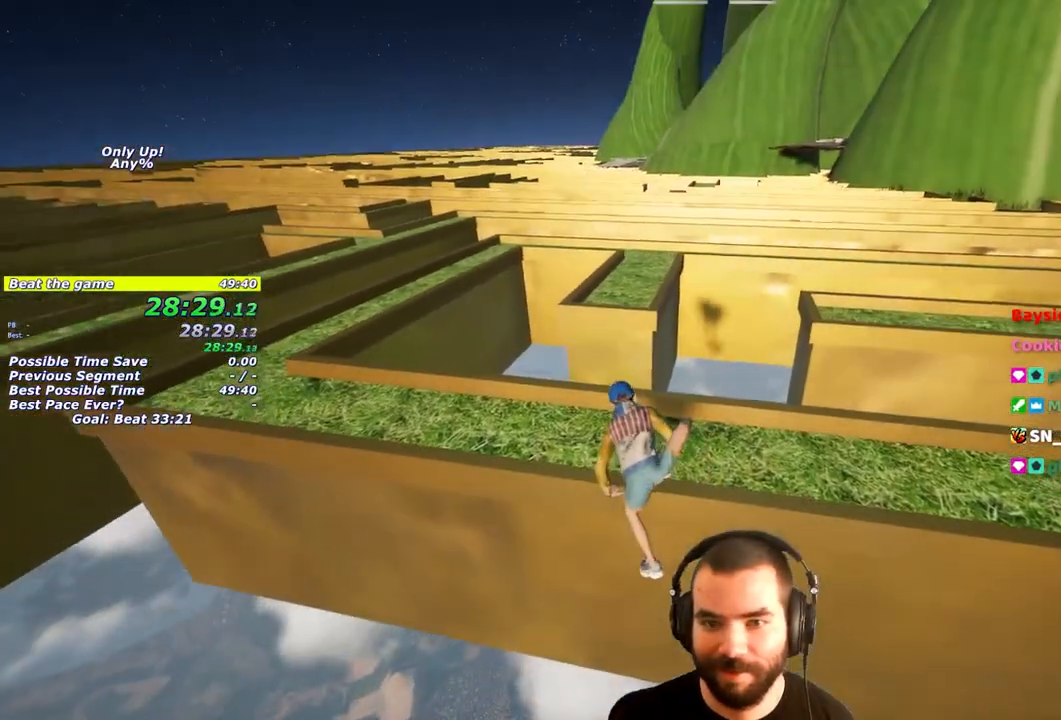
{"buttons": [], "left_stick": "center", "right_stick": "center", "events": [[350, "right_stick", "down"], [467, "right_stick", "center"]]}
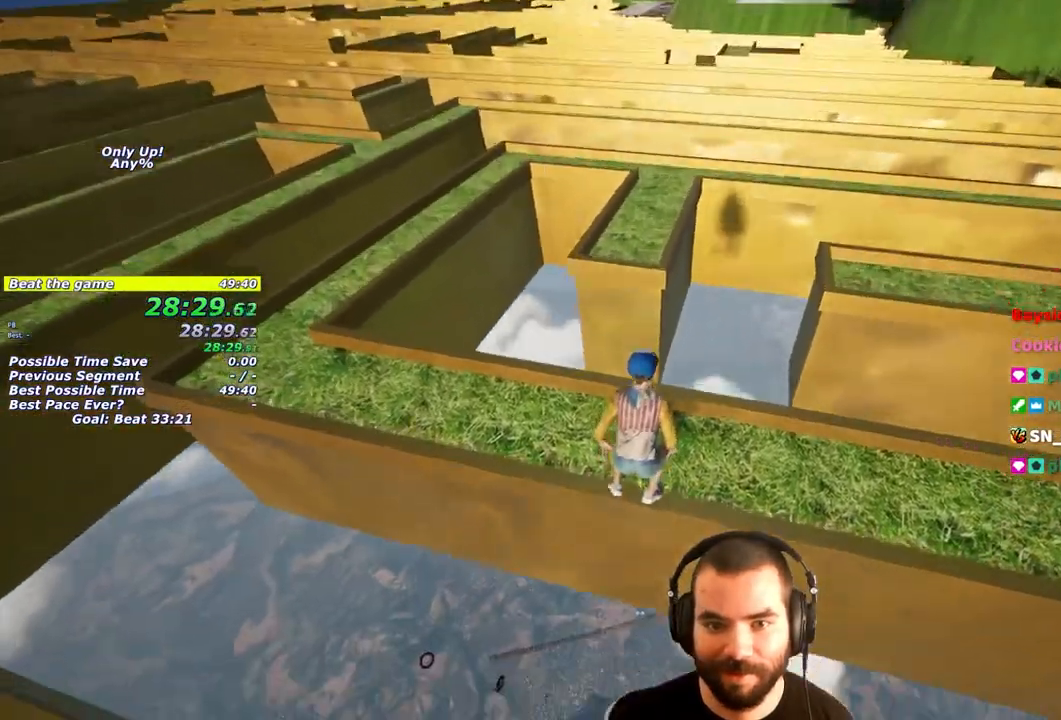
{"buttons": [], "left_stick": "center", "right_stick": "center", "events": [[33, "left_stick", "up"], [117, "L1", "down"], [167, "CROSS", "down"], [283, "CROSS", "up"], [317, "L1", "up"], [467, "left_stick", "center"]]}
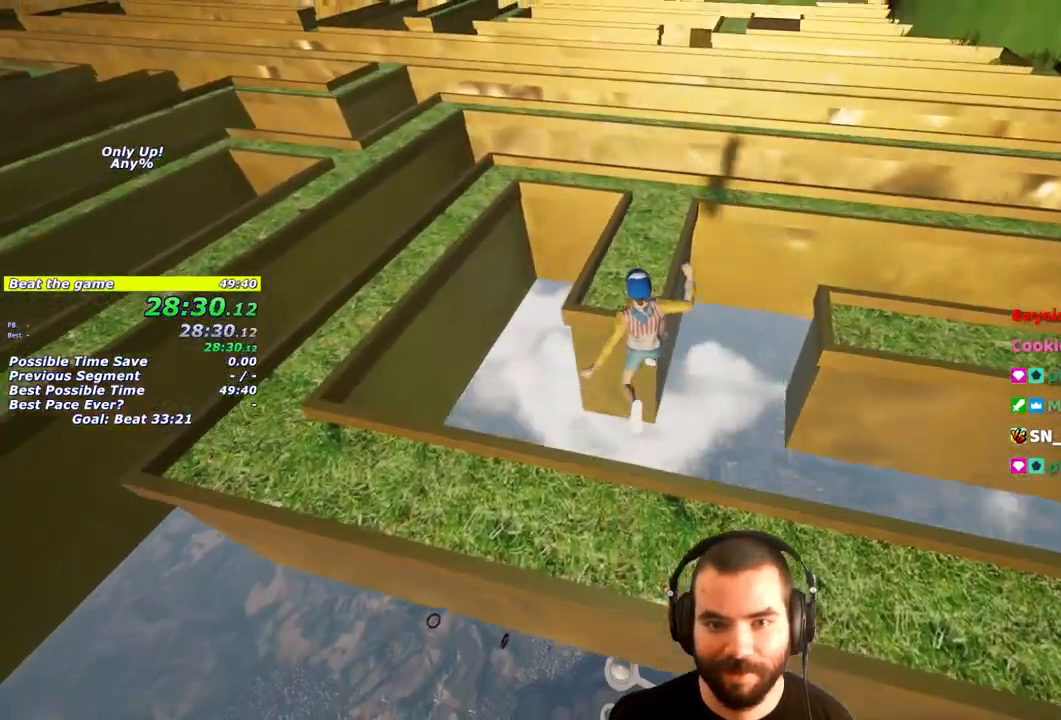
{"buttons": [], "left_stick": "up", "right_stick": "center", "events": [[267, "right_stick", "right"], [433, "left_stick", "up"], [500, "right_stick", "center"]]}
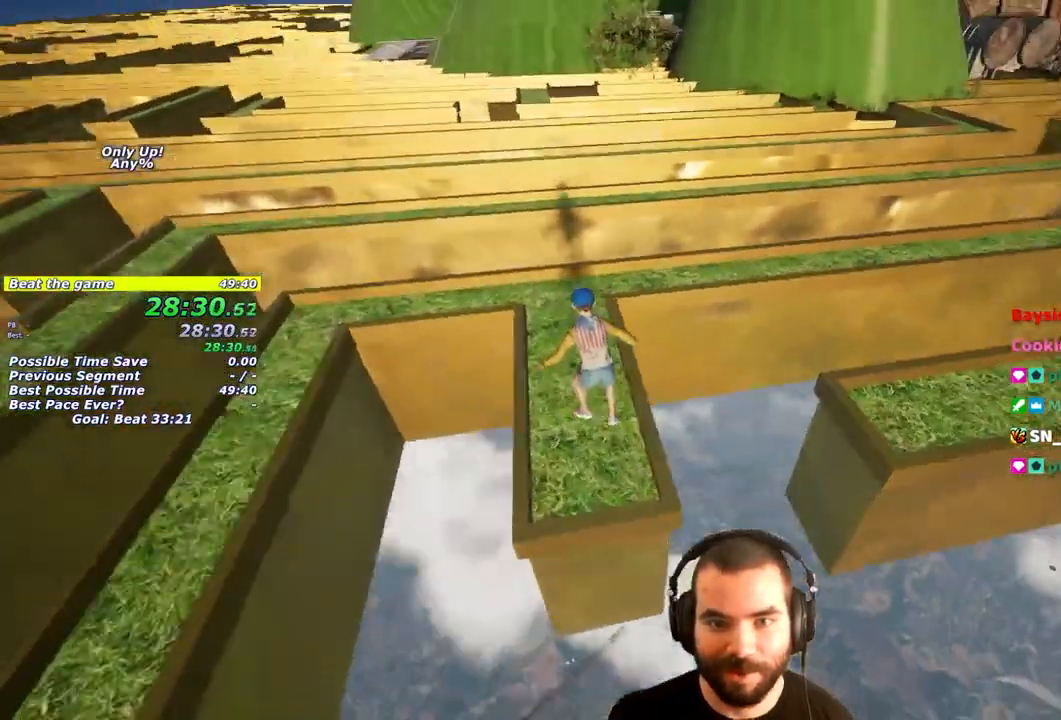
{"buttons": [], "left_stick": "down-left", "right_stick": "center", "events": [[17, "left_stick", "down-left"]]}
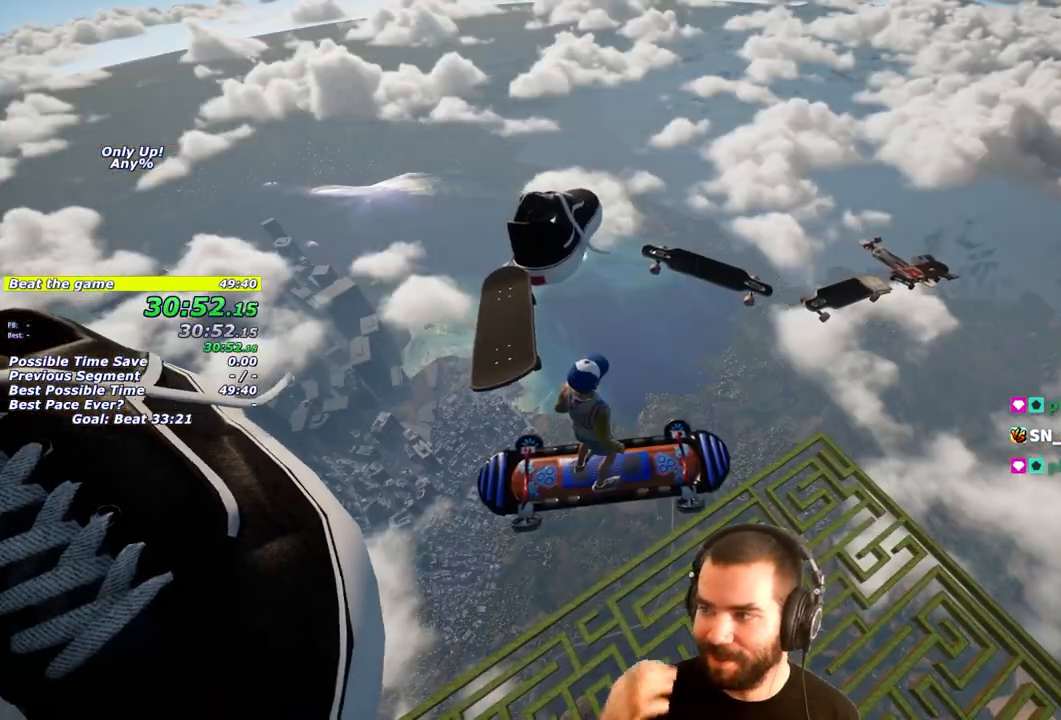
{"buttons": [], "left_stick": "down-left", "right_stick": "center", "events": []}
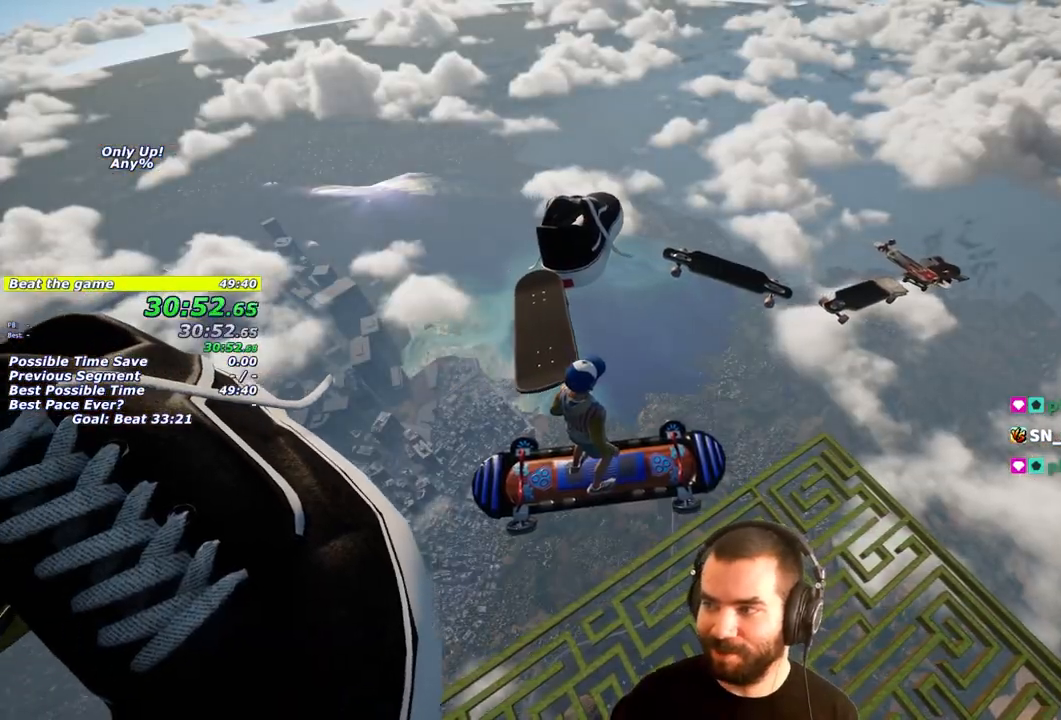
{"buttons": [], "left_stick": "down-left", "right_stick": "center", "events": []}
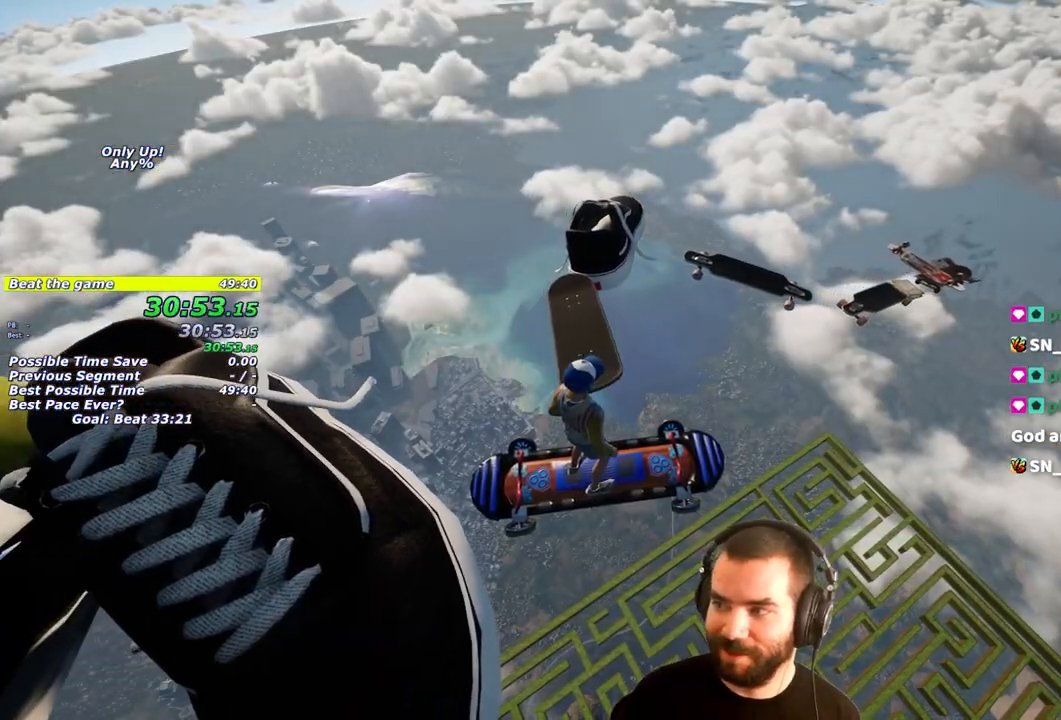
{"buttons": [], "left_stick": "down-left", "right_stick": "center", "events": []}
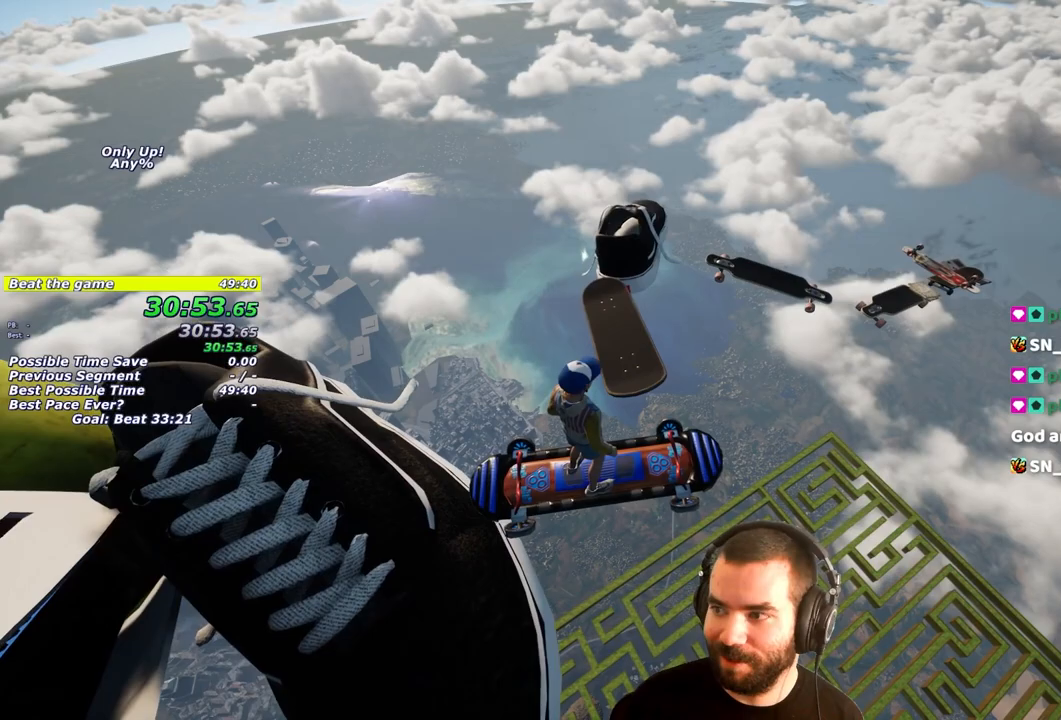
{"buttons": [], "left_stick": "down-left", "right_stick": "center", "events": []}